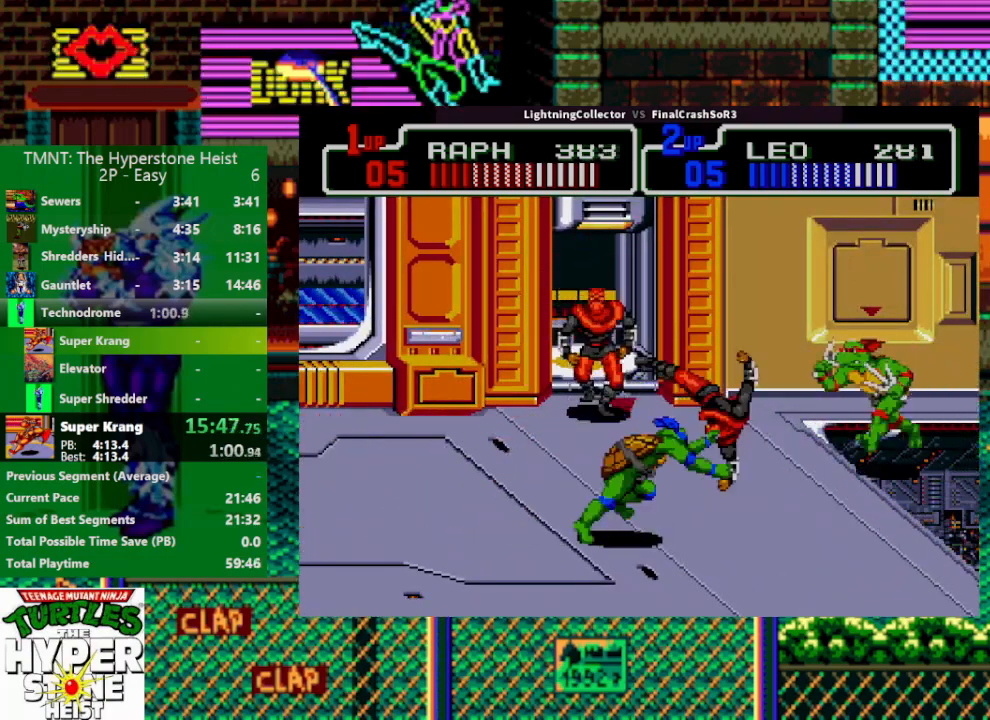
Gameplay with a controller (PlayStation layout); each line is a JSON object with the inputs held at the frame after it. "events" lists button and stick changes between this image and that frame as [ms after this image, input, new state], when the widget could be followed in between. Not read: L3 R3 START left_stick right_stick.
{"buttons": [], "events": [[33, "SQUARE", "up"], [100, "CIRCLE", "down"], [200, "CIRCLE", "up"], [200, "DPAD_LEFT", "up"]]}
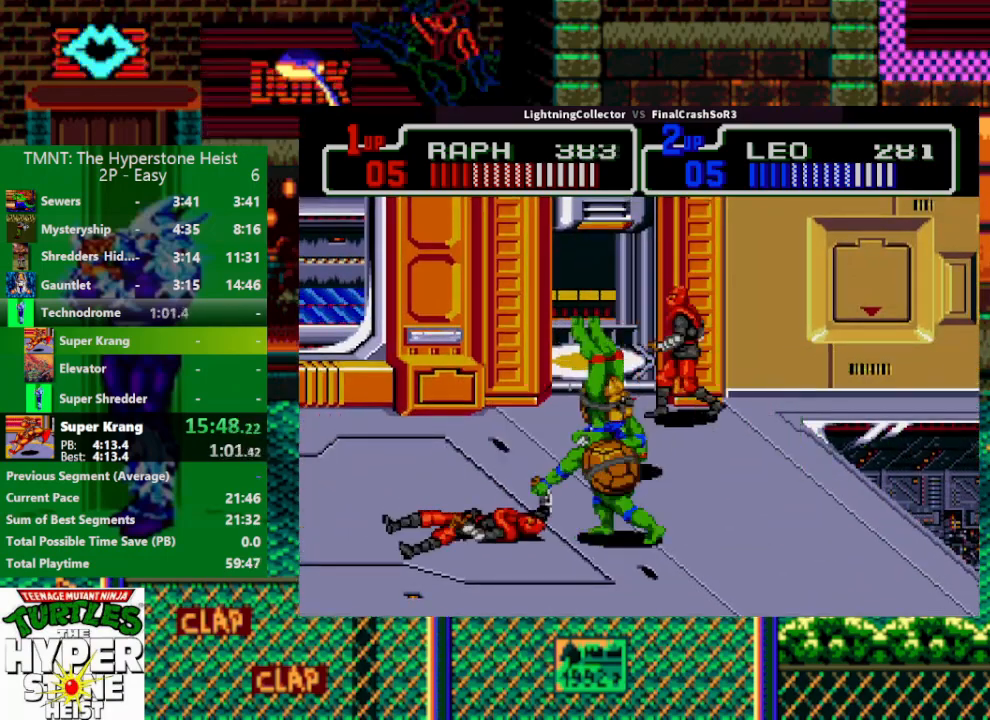
{"buttons": ["DPAD_RIGHT"], "events": [[67, "TRIANGLE", "down"], [100, "TRIANGLE", "up"], [333, "DPAD_UP", "down"], [400, "DPAD_UP", "up"], [467, "DPAD_RIGHT", "down"]]}
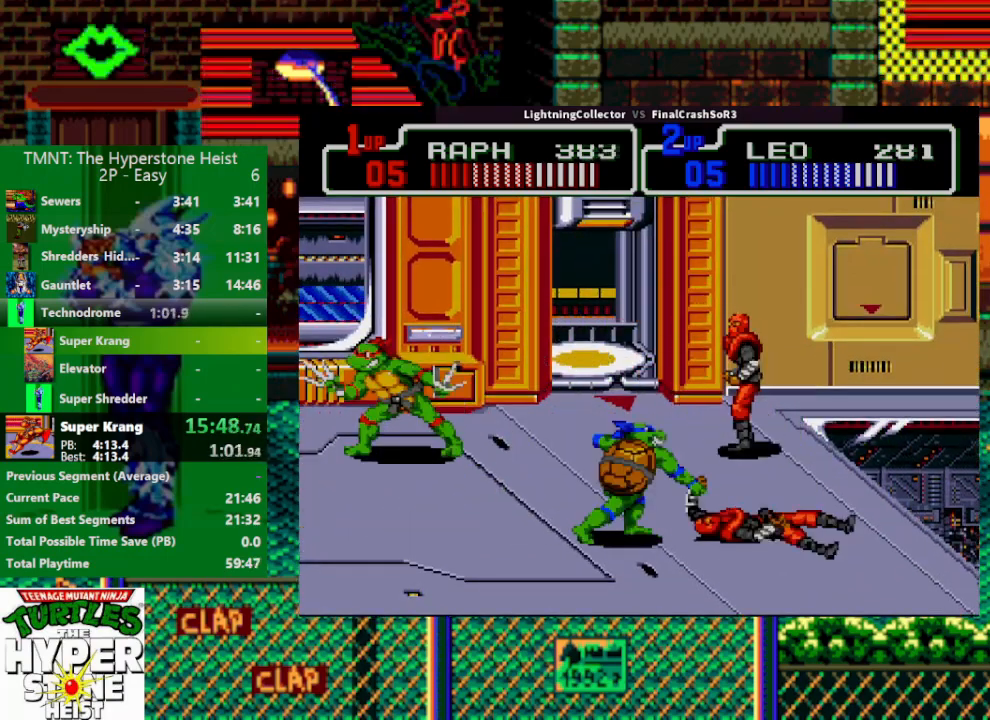
{"buttons": [], "events": [[33, "SQUARE", "down"], [67, "SQUARE", "up"], [133, "CIRCLE", "down"], [167, "CIRCLE", "up"], [200, "DPAD_RIGHT", "up"]]}
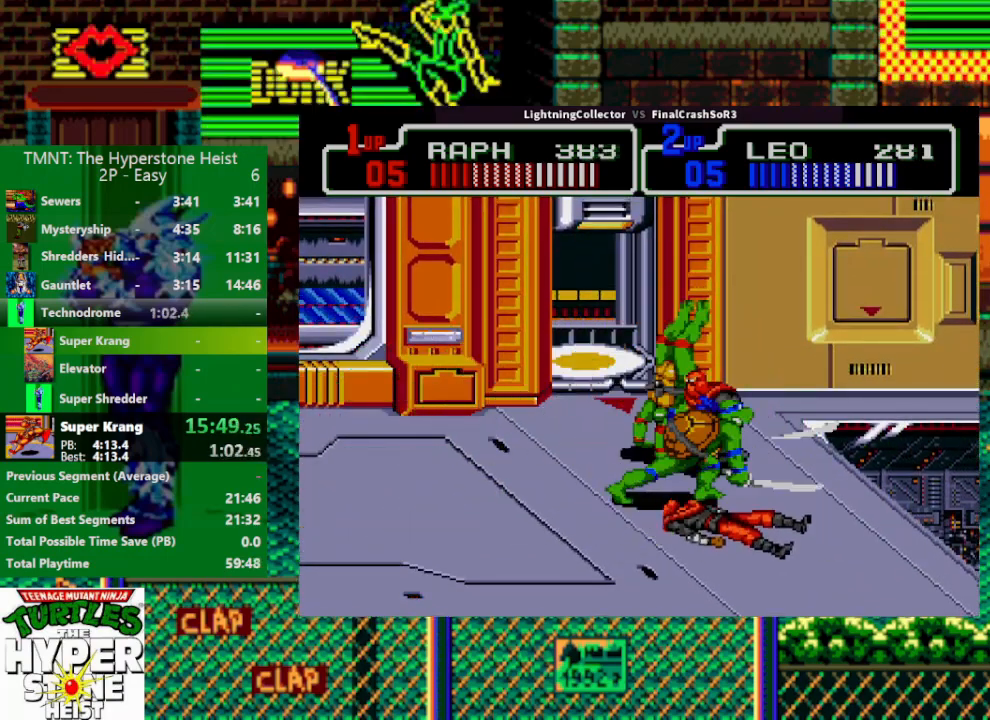
{"buttons": ["DPAD_DOWN"], "events": [[400, "DPAD_DOWN", "down"]]}
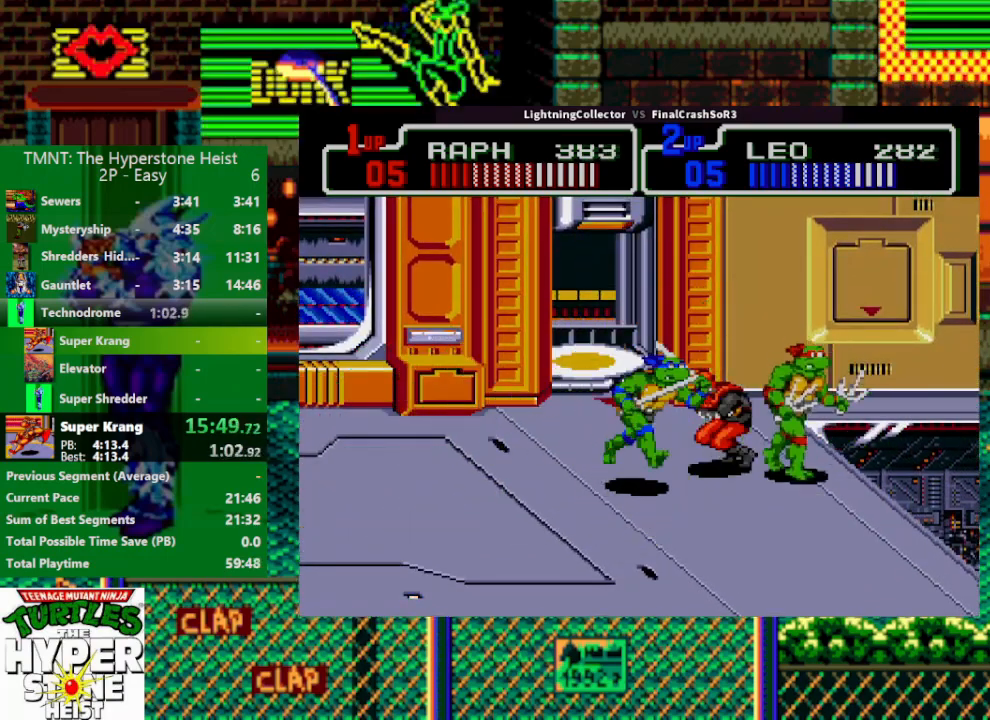
{"buttons": [], "events": [[67, "DPAD_DOWN", "up"], [133, "DPAD_LEFT", "down"], [167, "R1", "down"], [167, "SQUARE", "down"], [200, "SQUARE", "up"], [200, "TRIANGLE", "down"], [267, "DPAD_LEFT", "up"], [333, "R1", "up"], [400, "TRIANGLE", "up"]]}
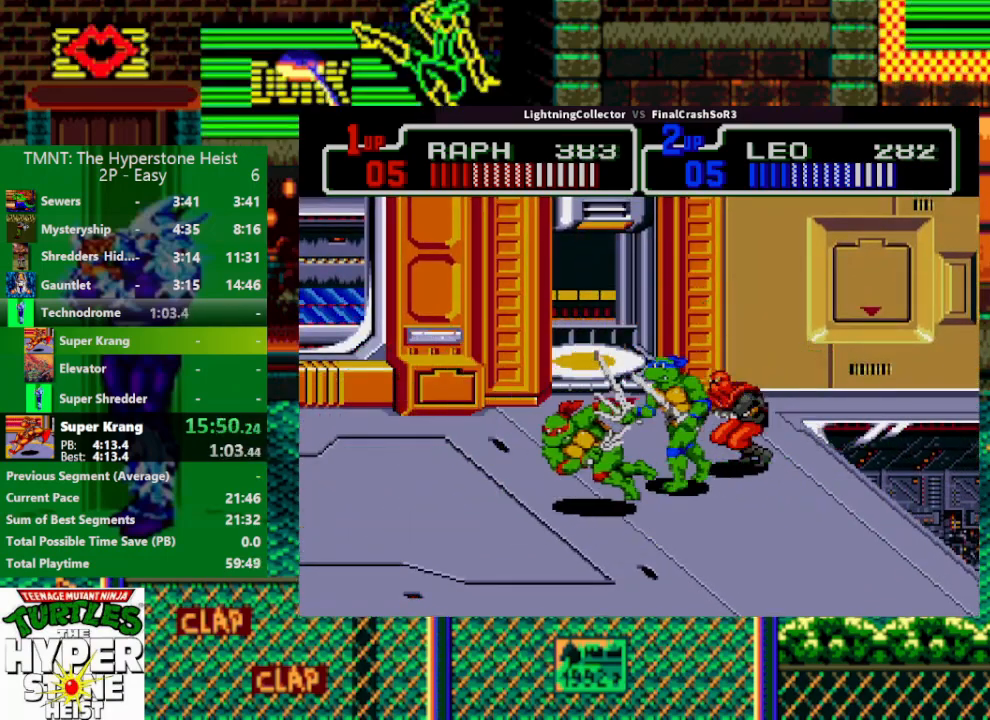
{"buttons": ["TRIANGLE", "DPAD_RIGHT"], "events": [[100, "DPAD_UP", "down"], [200, "DPAD_UP", "up"], [267, "DPAD_RIGHT", "down"], [333, "SQUARE", "down"], [400, "R1", "down"], [400, "SQUARE", "up"], [400, "TRIANGLE", "down"], [467, "R1", "up"]]}
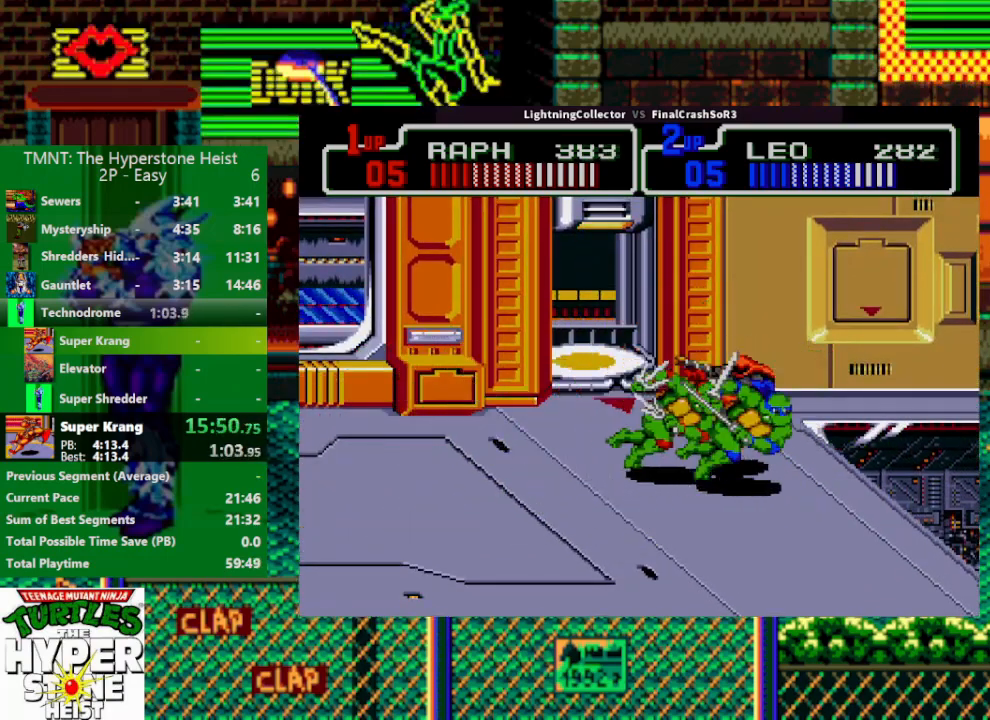
{"buttons": ["SQUARE", "DPAD_RIGHT"], "events": [[33, "TRIANGLE", "up"], [100, "DPAD_RIGHT", "up"], [233, "DPAD_DOWN", "down"], [333, "DPAD_DOWN", "up"], [400, "DPAD_RIGHT", "down"], [467, "SQUARE", "down"]]}
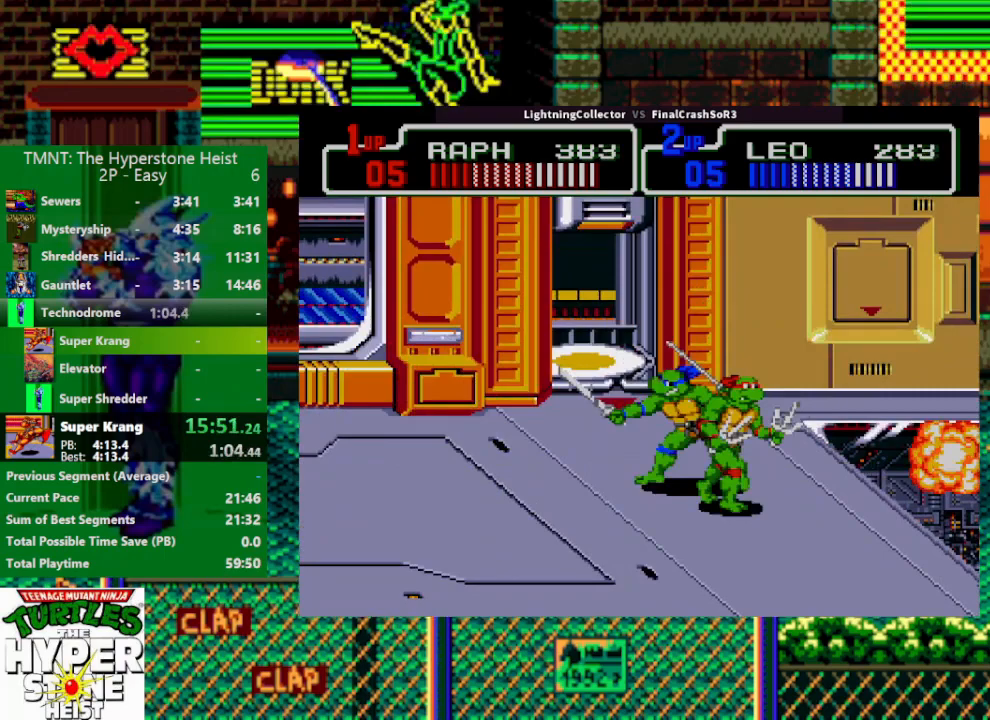
{"buttons": [], "events": [[33, "SQUARE", "up"], [100, "CIRCLE", "down"], [167, "CIRCLE", "up"], [167, "DPAD_RIGHT", "up"]]}
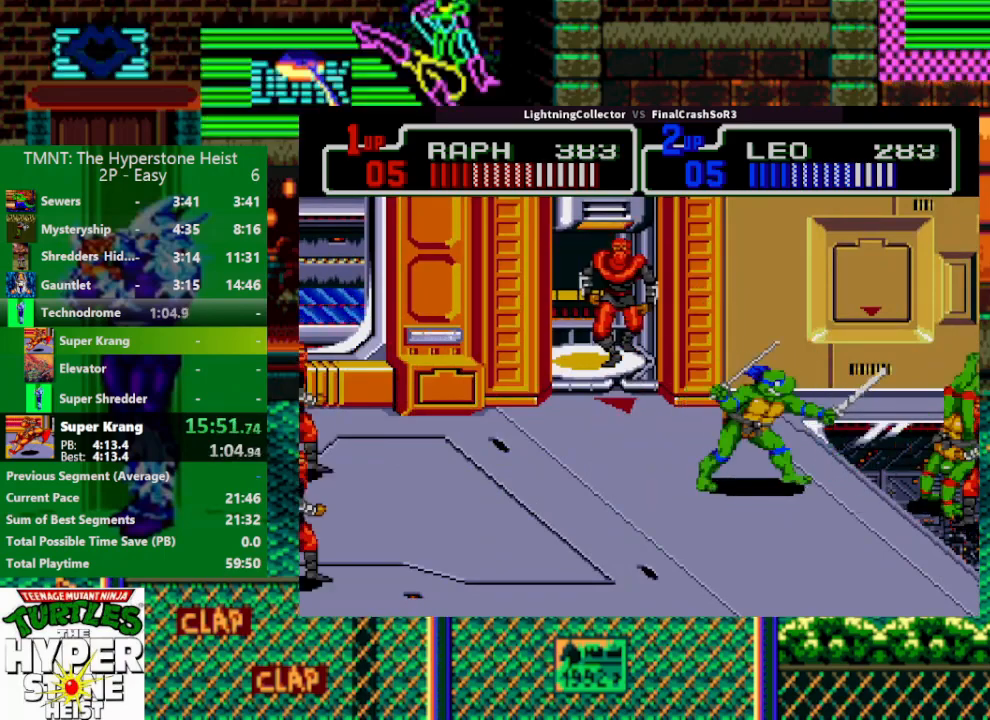
{"buttons": ["DPAD_UP"], "events": [[33, "TRIANGLE", "down"], [167, "TRIANGLE", "up"], [300, "DPAD_UP", "down"]]}
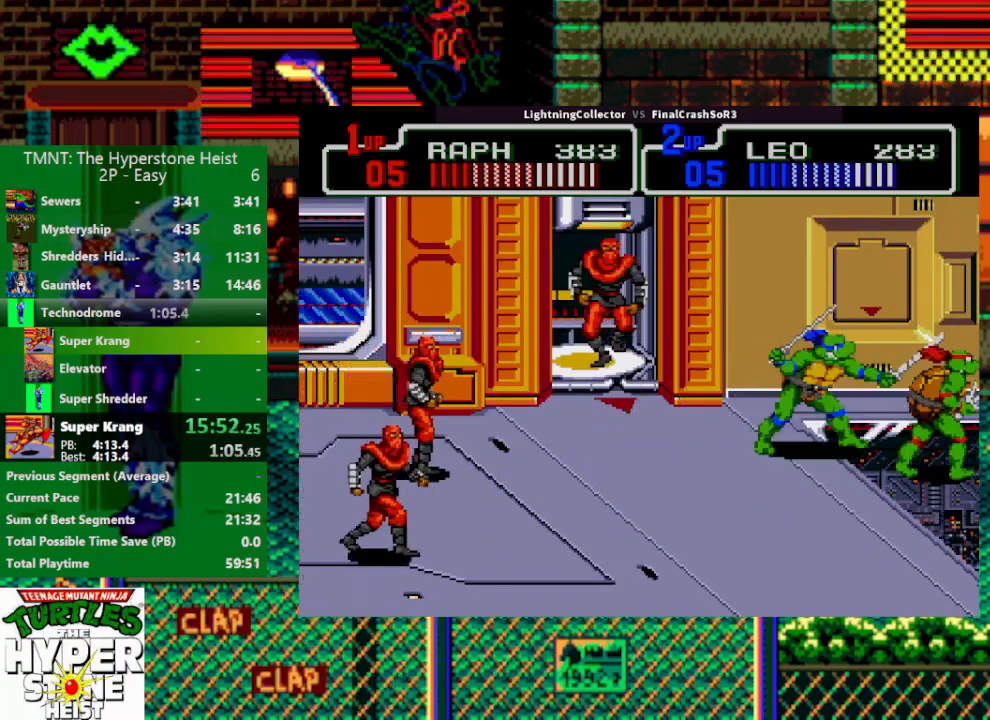
{"buttons": [], "events": [[100, "DPAD_LEFT", "down"], [100, "DPAD_UP", "up"], [167, "SQUARE", "down"], [233, "SQUARE", "up"], [267, "CIRCLE", "down"], [333, "CIRCLE", "up"], [333, "DPAD_LEFT", "up"]]}
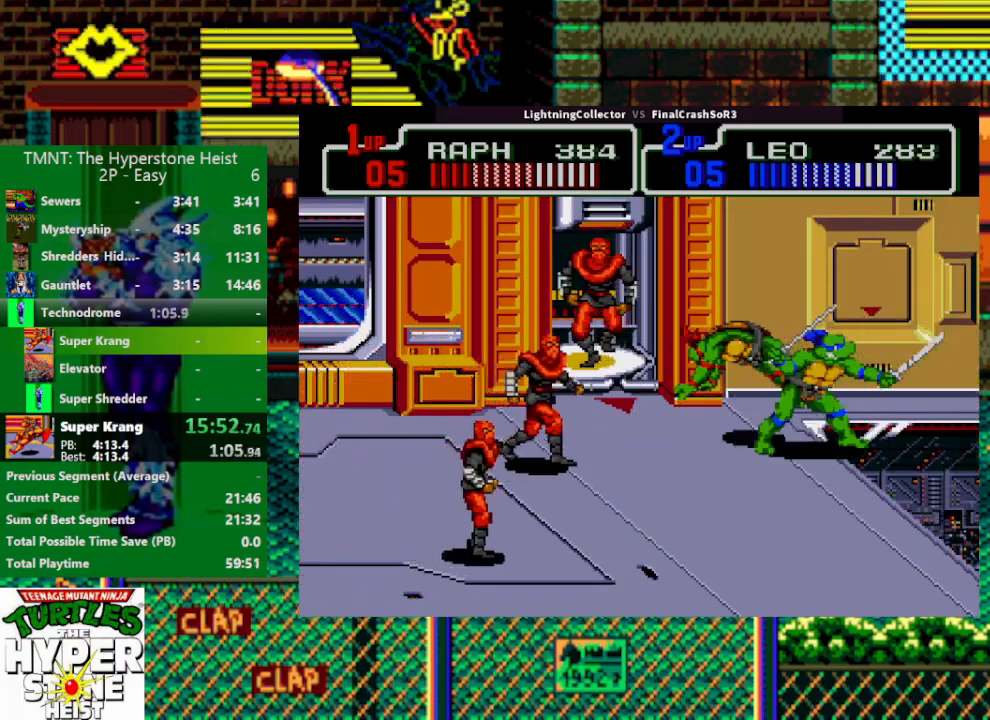
{"buttons": [], "events": [[333, "TRIANGLE", "down"], [467, "TRIANGLE", "up"]]}
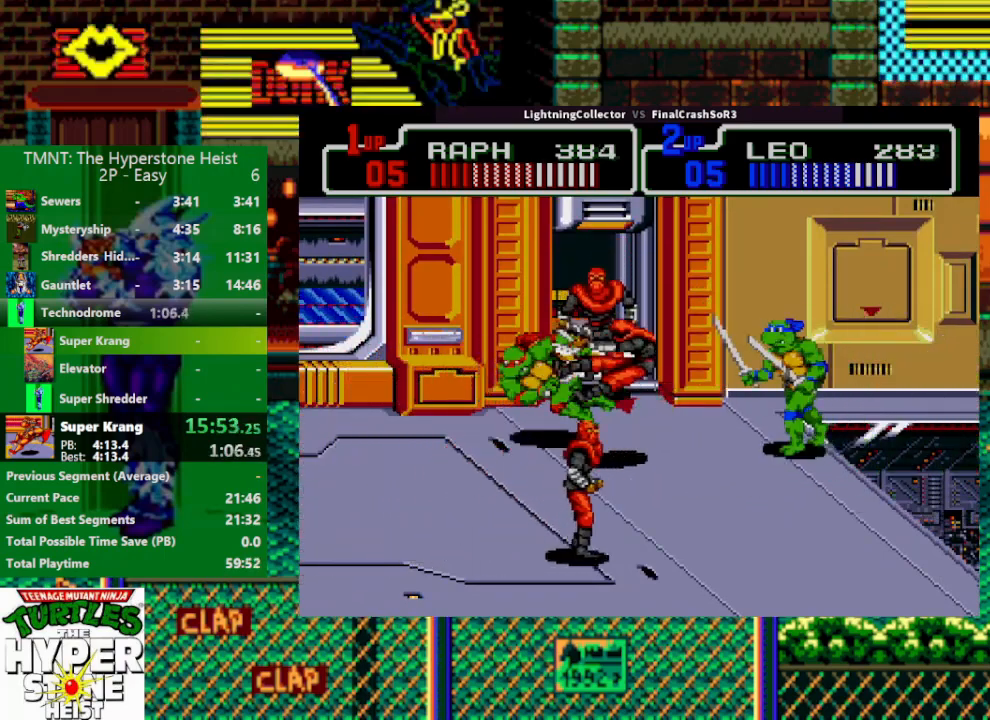
{"buttons": ["DPAD_RIGHT"], "events": [[167, "DPAD_LEFT", "down"], [233, "DPAD_DOWN", "down"], [400, "DPAD_LEFT", "up"], [467, "DPAD_DOWN", "up"], [500, "DPAD_RIGHT", "down"]]}
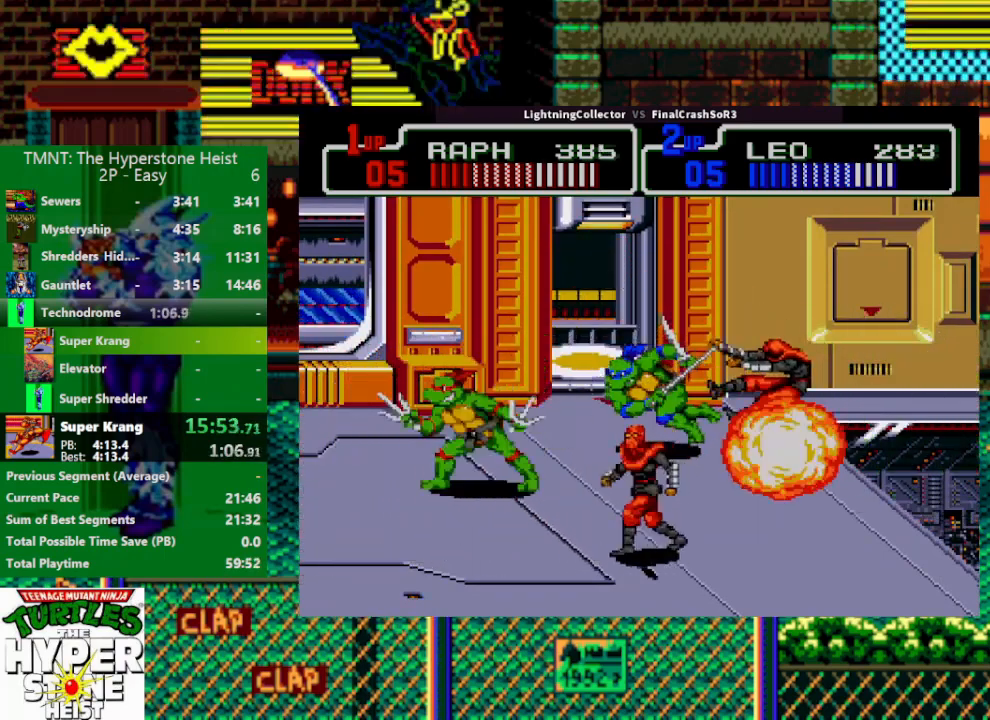
{"buttons": ["DPAD_RIGHT"], "events": [[167, "DPAD_DOWN", "down"], [267, "DPAD_RIGHT", "up"], [333, "DPAD_DOWN", "up"], [433, "DPAD_RIGHT", "down"]]}
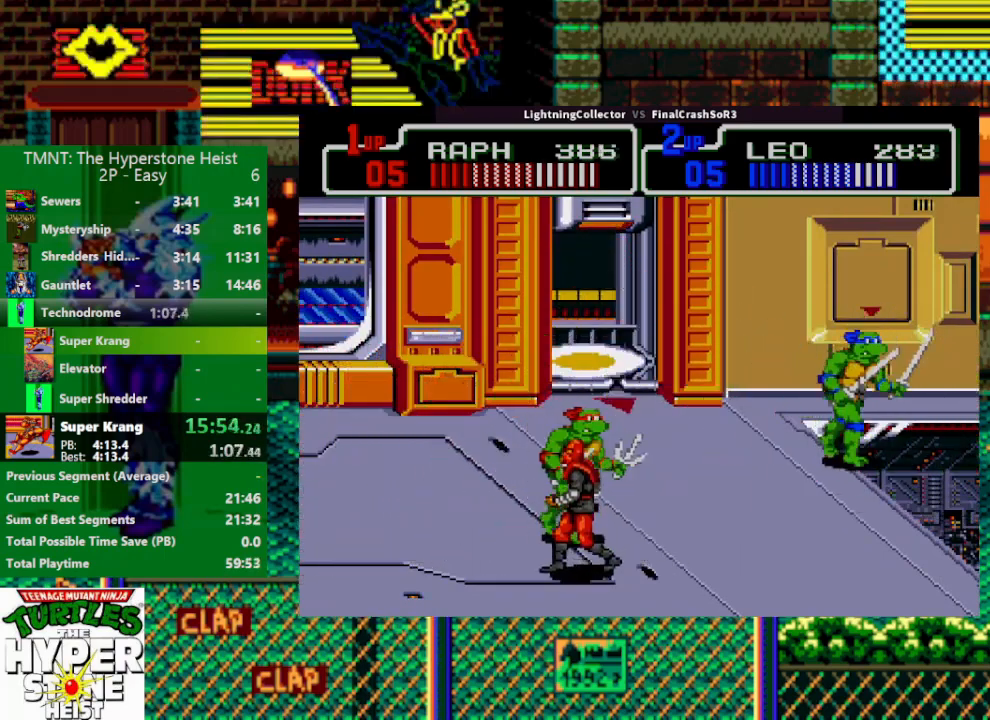
{"buttons": ["DPAD_LEFT"], "events": [[33, "SQUARE", "down"], [33, "TRIANGLE", "down"], [100, "SQUARE", "up"], [167, "DPAD_RIGHT", "up"], [167, "TRIANGLE", "up"], [300, "DPAD_DOWN", "down"], [300, "DPAD_LEFT", "down"], [400, "DPAD_DOWN", "up"]]}
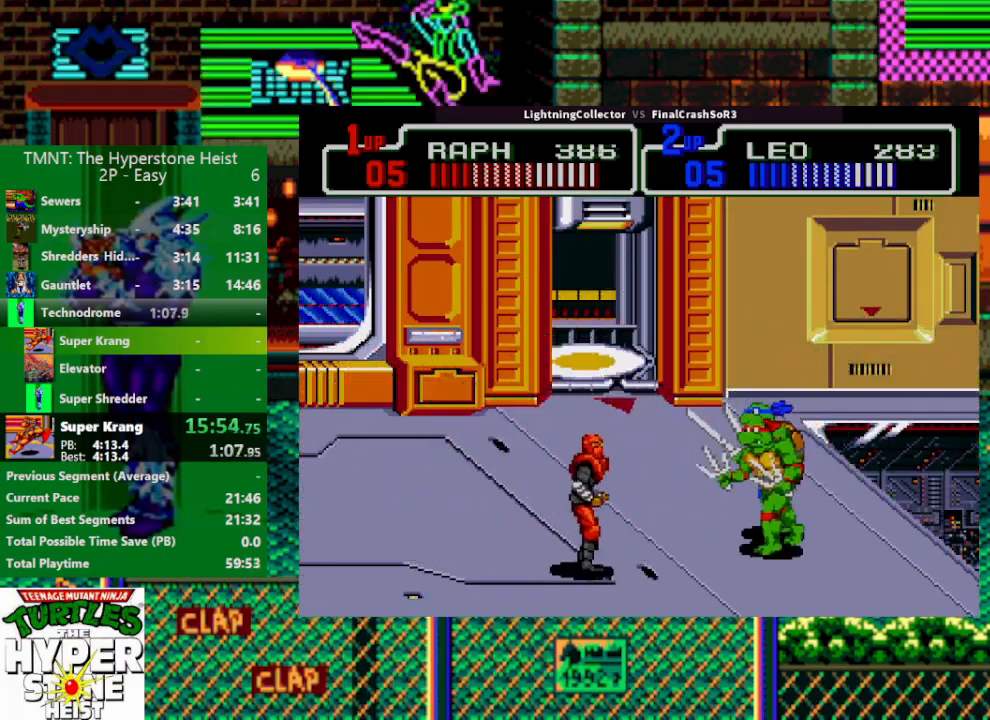
{"buttons": ["SQUARE", "DPAD_LEFT"], "events": [[67, "SQUARE", "down"], [100, "R1", "down"], [100, "SQUARE", "up"], [100, "TRIANGLE", "down"], [233, "R1", "up"], [300, "DPAD_LEFT", "up"], [300, "TRIANGLE", "up"], [433, "DPAD_LEFT", "down"], [467, "SQUARE", "down"]]}
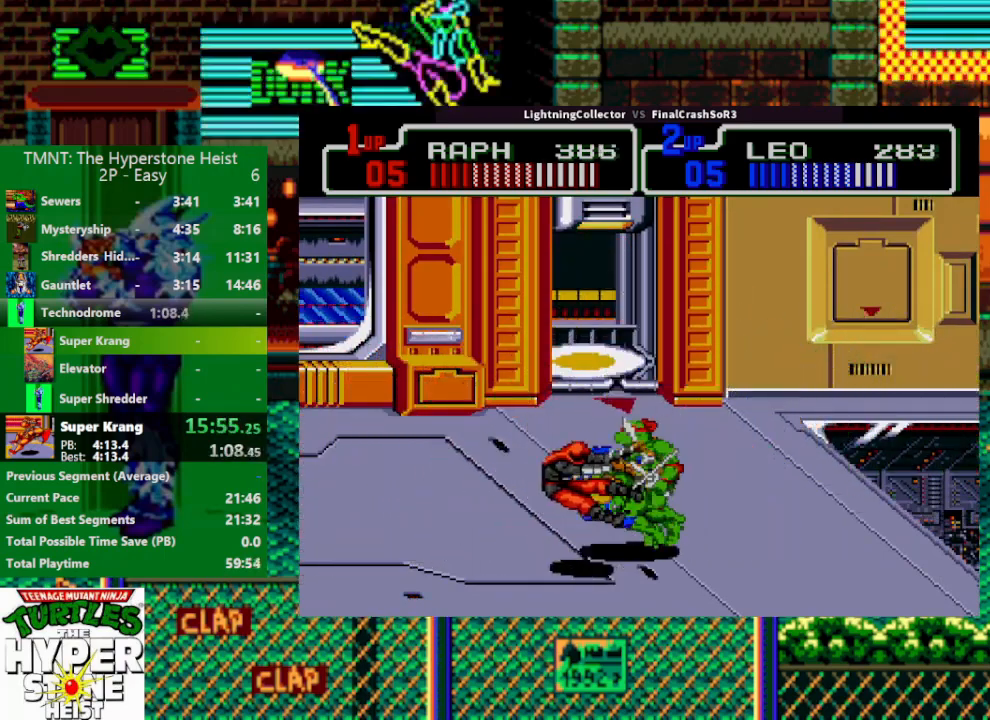
{"buttons": ["SQUARE", "DPAD_RIGHT"], "events": [[33, "R1", "down"], [33, "SQUARE", "up"], [33, "TRIANGLE", "down"], [100, "DPAD_LEFT", "up"], [100, "DPAD_UP", "down"], [100, "R1", "up"], [167, "TRIANGLE", "up"], [400, "DPAD_RIGHT", "down"], [433, "DPAD_UP", "up"], [500, "SQUARE", "down"]]}
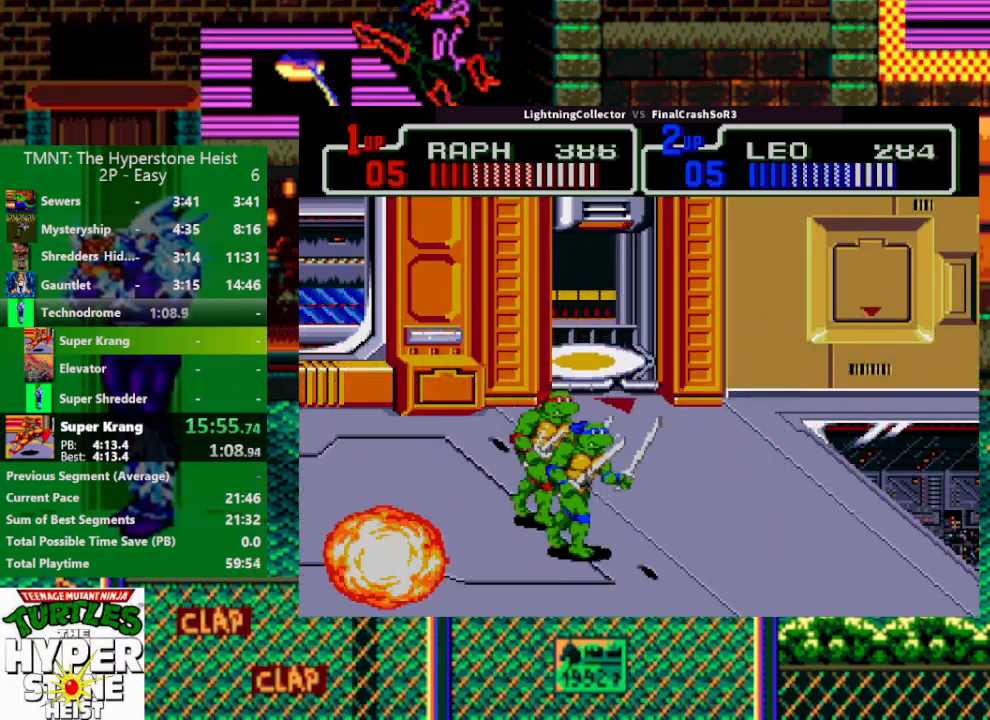
{"buttons": ["DPAD_RIGHT"], "events": [[100, "SQUARE", "up"], [167, "CIRCLE", "down"], [200, "CIRCLE", "up"], [200, "DPAD_RIGHT", "up"], [433, "DPAD_RIGHT", "down"]]}
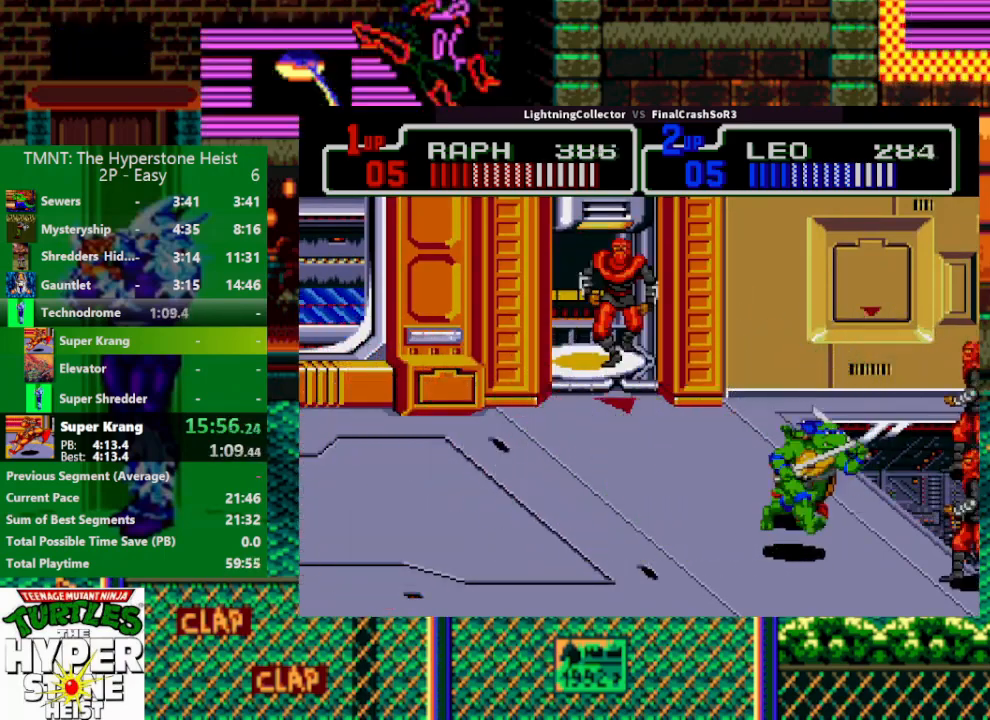
{"buttons": ["DPAD_UP"], "events": [[67, "DPAD_RIGHT", "up"], [133, "TRIANGLE", "down"], [233, "TRIANGLE", "up"], [400, "DPAD_UP", "down"]]}
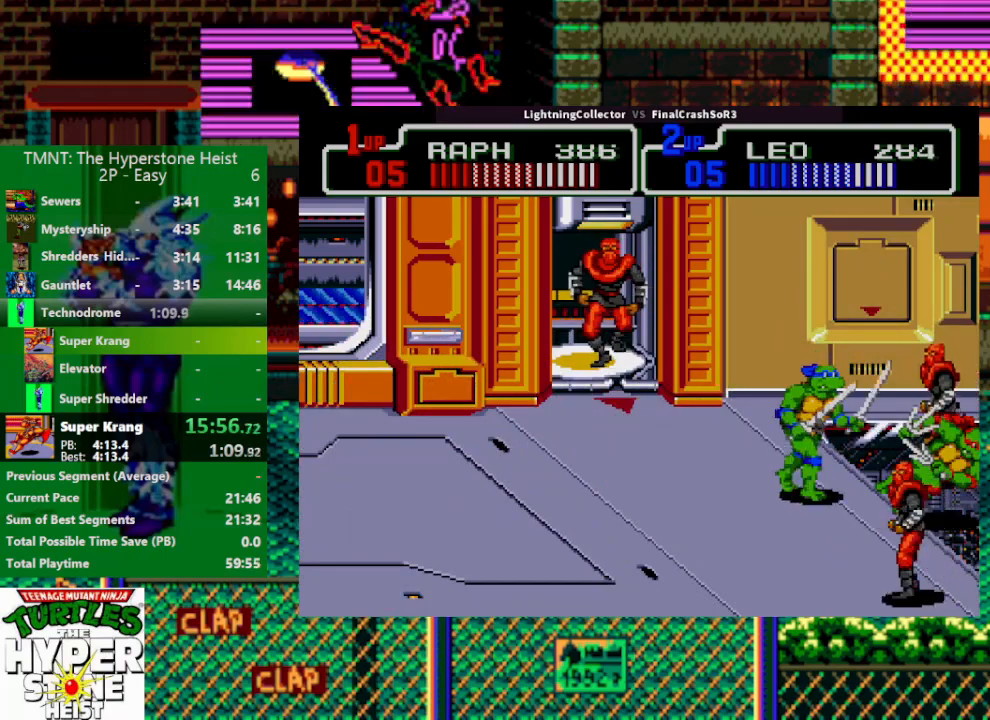
{"buttons": ["DPAD_RIGHT"], "events": [[100, "DPAD_UP", "up"], [133, "DPAD_RIGHT", "down"], [233, "SQUARE", "down"], [300, "SQUARE", "up"], [300, "TRIANGLE", "down"], [333, "R1", "down"], [367, "R1", "up"], [500, "TRIANGLE", "up"]]}
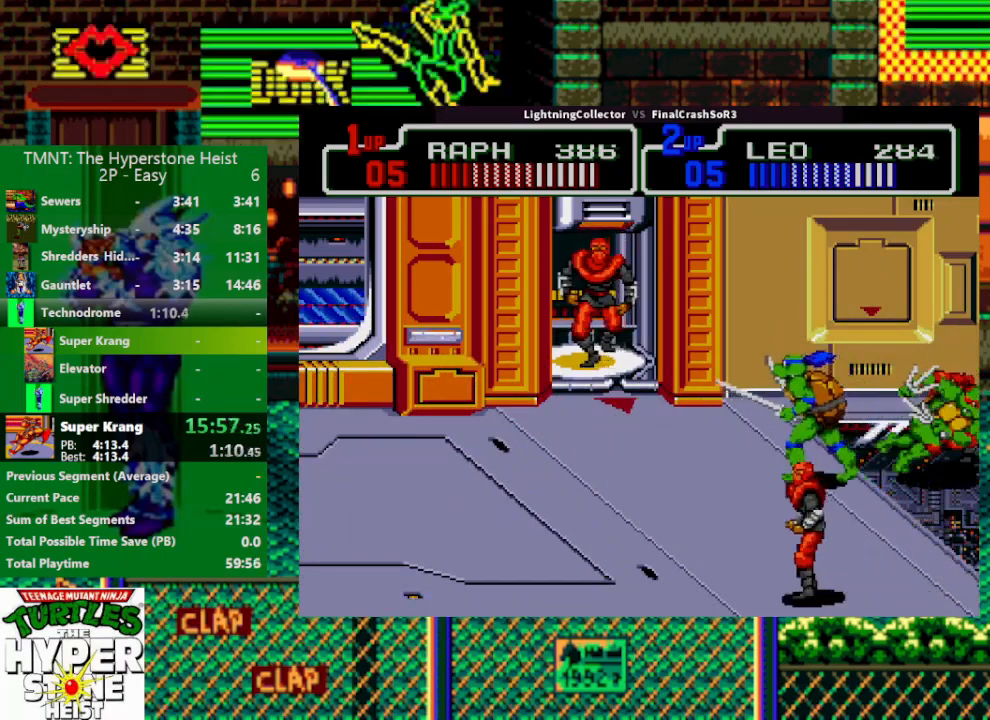
{"buttons": ["DPAD_UP"], "events": [[33, "DPAD_RIGHT", "up"], [100, "DPAD_RIGHT", "down"], [233, "TRIANGLE", "down"], [367, "DPAD_RIGHT", "up"], [367, "DPAD_UP", "down"], [367, "TRIANGLE", "up"]]}
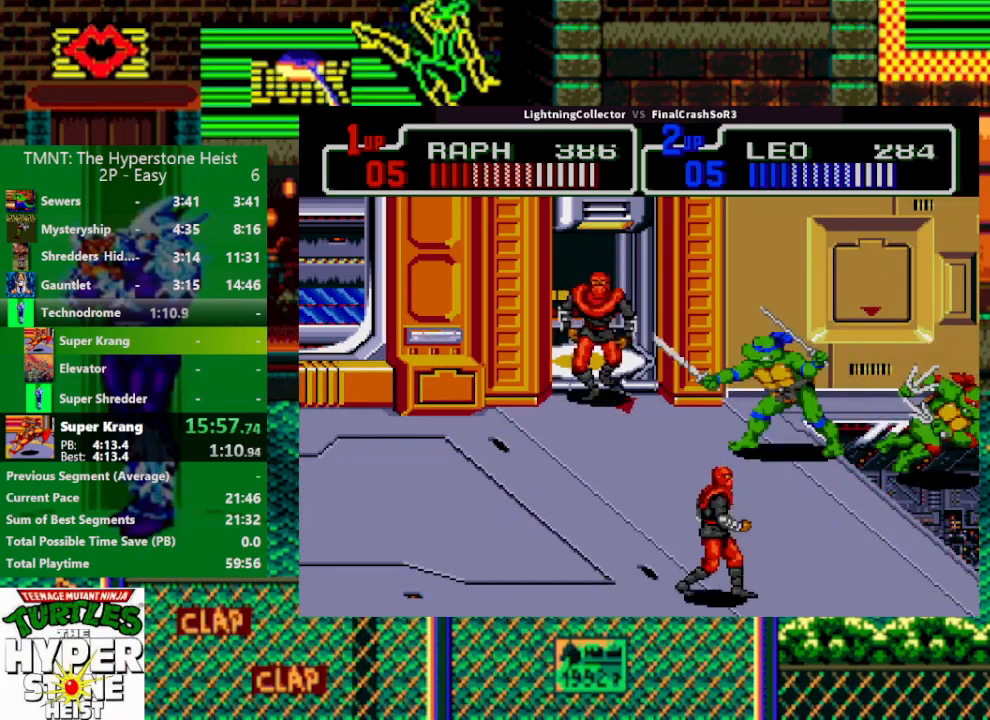
{"buttons": [], "events": [[33, "DPAD_RIGHT", "down"], [67, "DPAD_UP", "up"], [133, "DPAD_RIGHT", "up"], [200, "DPAD_LEFT", "down"], [200, "SQUARE", "down"], [267, "SQUARE", "up"], [333, "CIRCLE", "down"], [367, "CIRCLE", "up"], [433, "DPAD_LEFT", "up"]]}
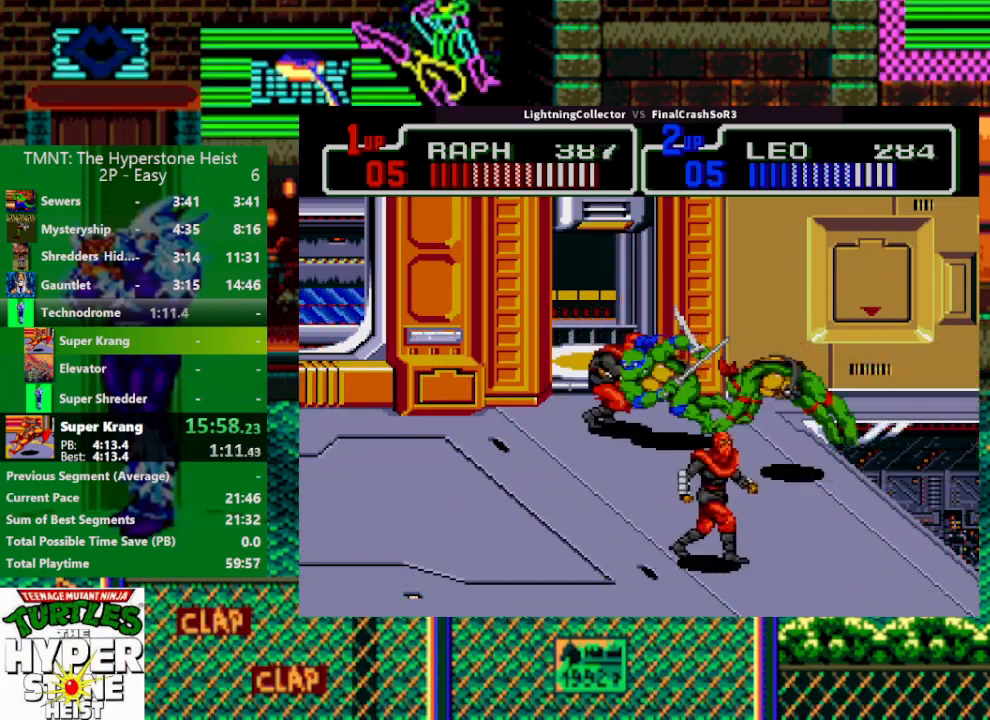
{"buttons": ["DPAD_DOWN", "DPAD_RIGHT"], "events": [[300, "DPAD_DOWN", "down"], [367, "DPAD_RIGHT", "down"]]}
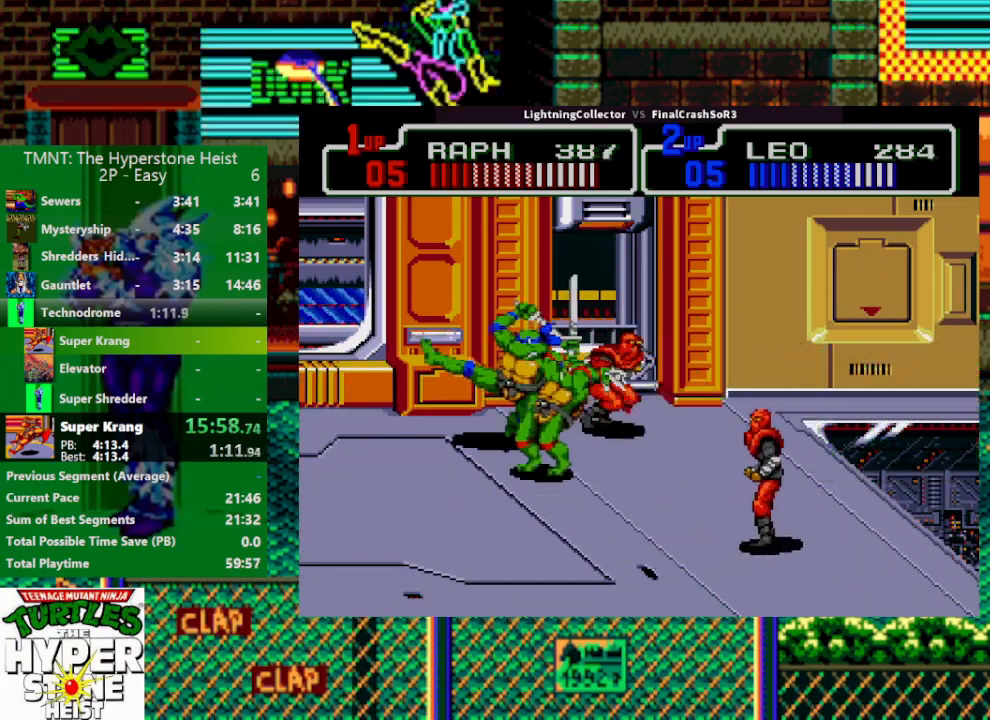
{"buttons": [], "events": [[167, "DPAD_DOWN", "up"], [300, "SQUARE", "down"], [300, "TRIANGLE", "down"], [367, "SQUARE", "up"], [467, "TRIANGLE", "up"], [500, "DPAD_RIGHT", "up"]]}
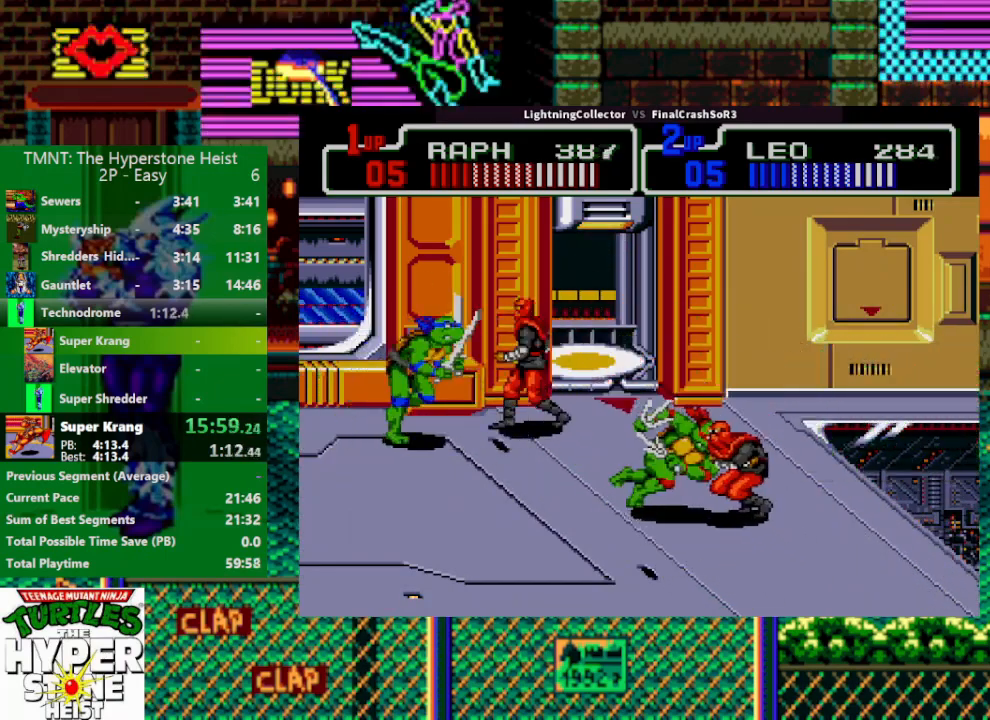
{"buttons": [], "events": [[133, "DPAD_RIGHT", "down"], [200, "SQUARE", "down"], [233, "SQUARE", "up"], [233, "TRIANGLE", "down"], [400, "DPAD_RIGHT", "up"], [400, "TRIANGLE", "up"]]}
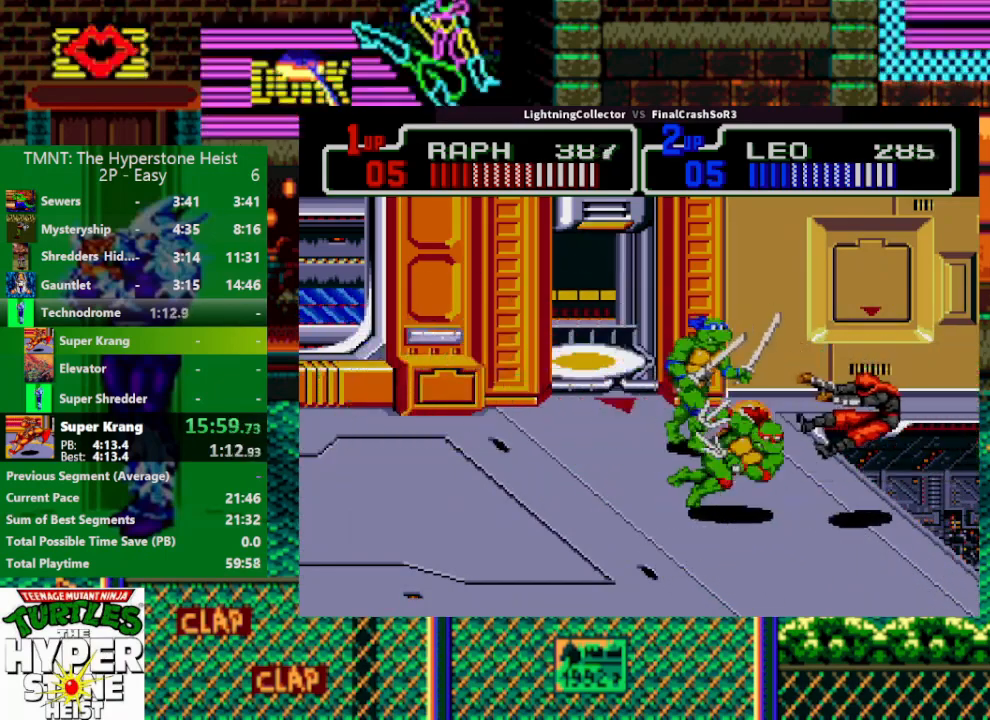
{"buttons": [], "events": [[100, "DPAD_RIGHT", "down"], [167, "SQUARE", "down"], [267, "SQUARE", "up"], [300, "CIRCLE", "down"], [333, "CIRCLE", "up"], [333, "DPAD_RIGHT", "up"]]}
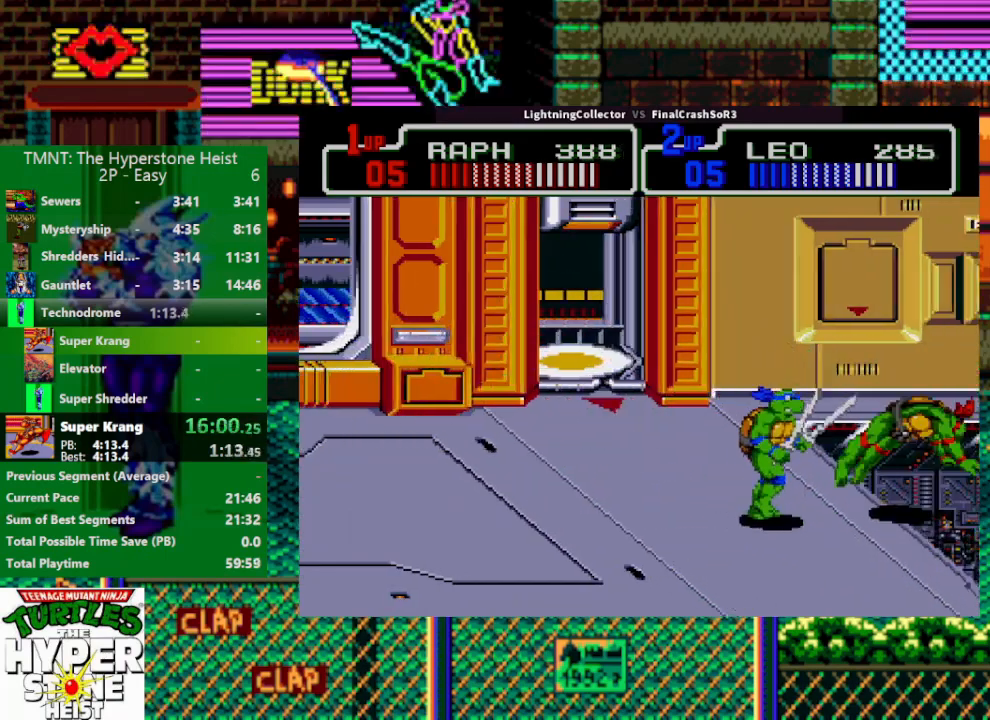
{"buttons": [], "events": [[267, "TRIANGLE", "down"], [367, "TRIANGLE", "up"]]}
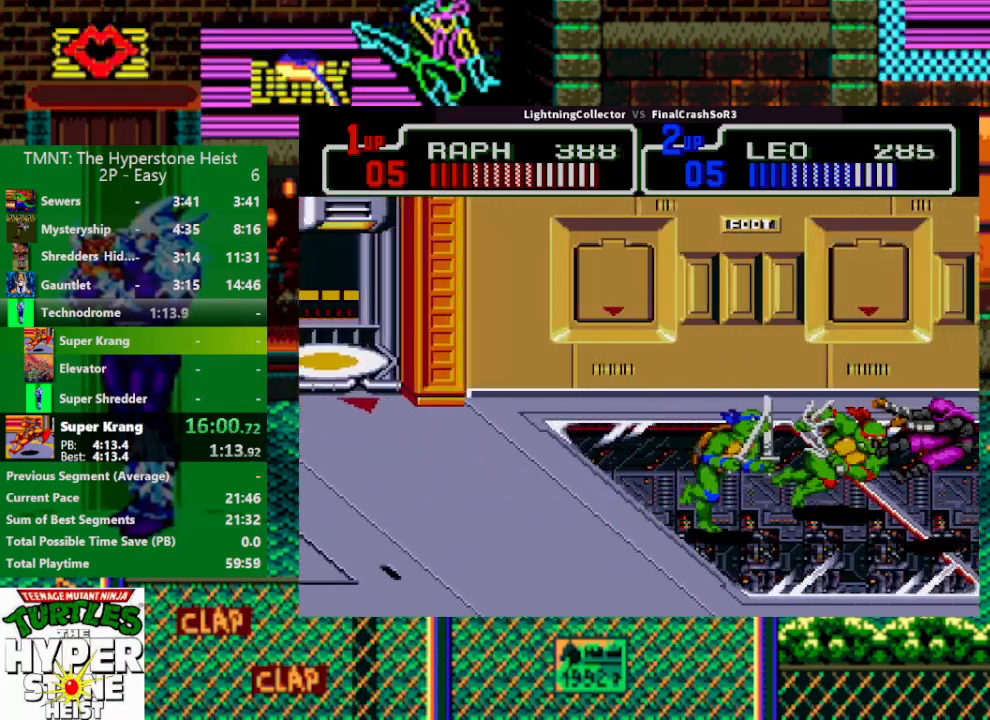
{"buttons": ["DPAD_RIGHT"], "events": [[33, "DPAD_UP", "down"], [333, "DPAD_RIGHT", "down"], [333, "DPAD_UP", "up"], [400, "SQUARE", "down"], [467, "SQUARE", "up"]]}
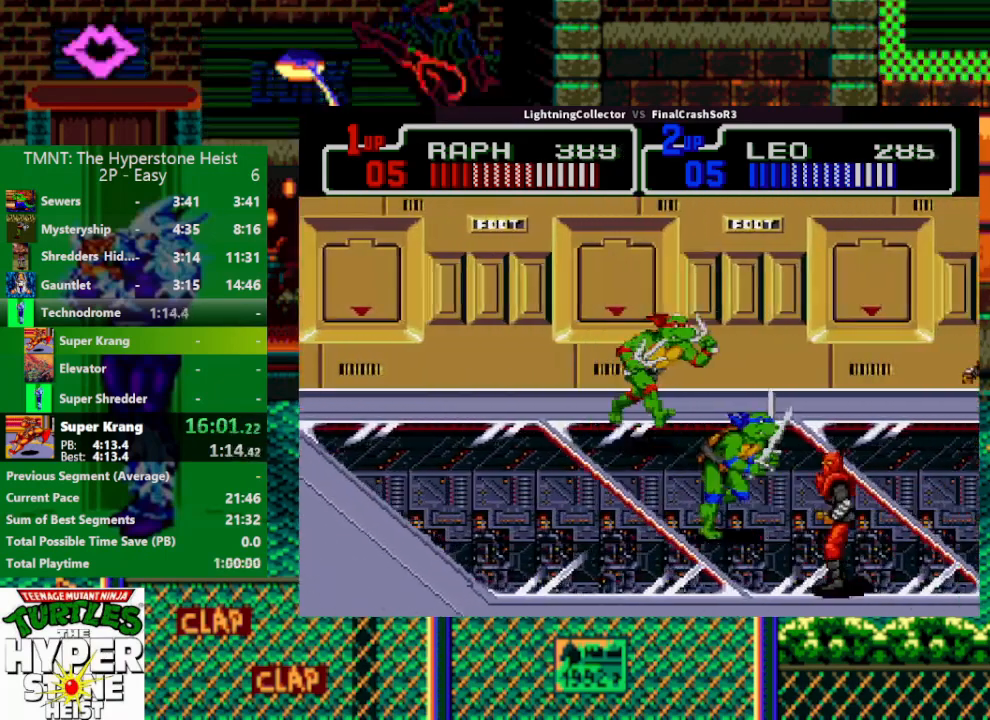
{"buttons": [], "events": [[67, "DPAD_RIGHT", "up"]]}
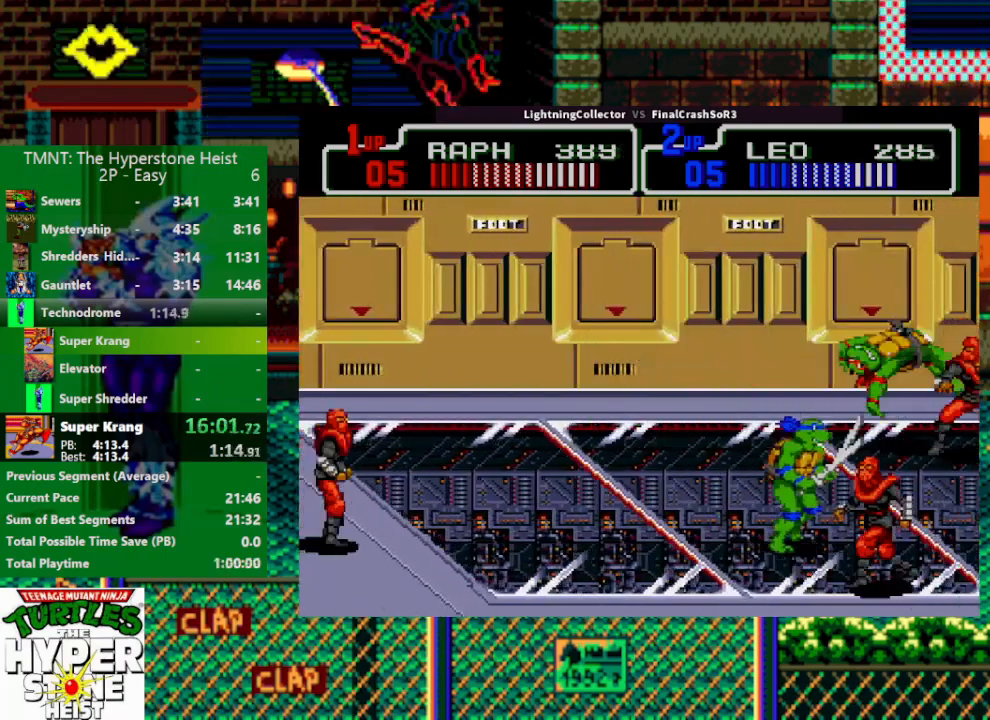
{"buttons": ["DPAD_DOWN"], "events": [[33, "TRIANGLE", "down"], [100, "TRIANGLE", "up"], [167, "DPAD_DOWN", "down"]]}
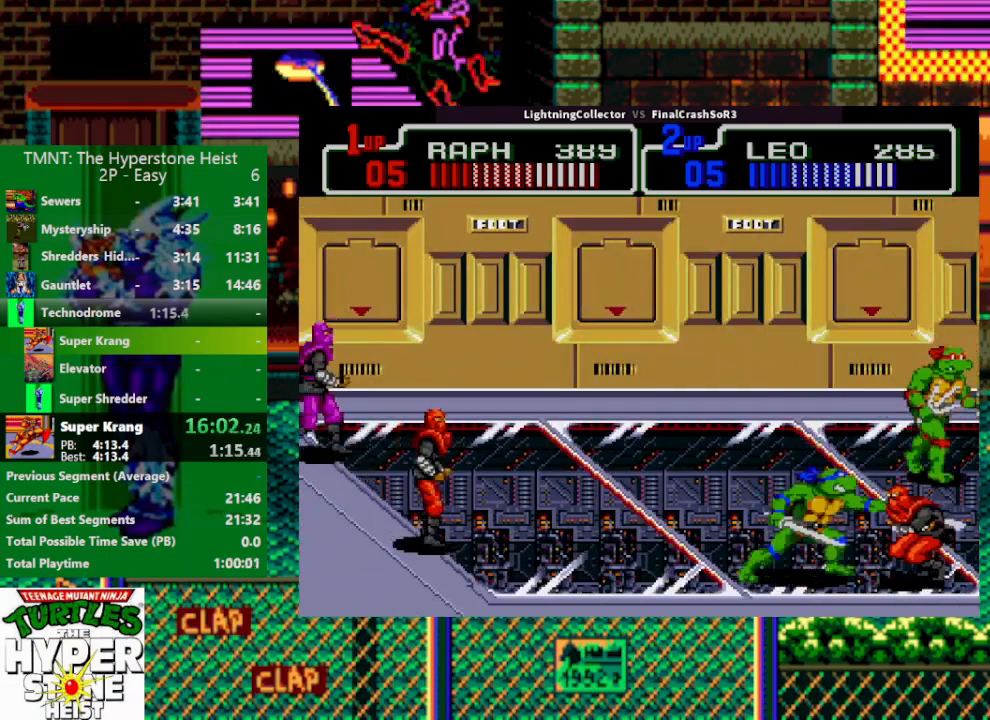
{"buttons": ["DPAD_LEFT"], "events": [[33, "DPAD_DOWN", "up"], [33, "DPAD_LEFT", "down"], [100, "SQUARE", "down"], [167, "SQUARE", "up"], [233, "CIRCLE", "down"], [367, "CIRCLE", "up"], [367, "DPAD_LEFT", "up"], [400, "DPAD_LEFT", "down"]]}